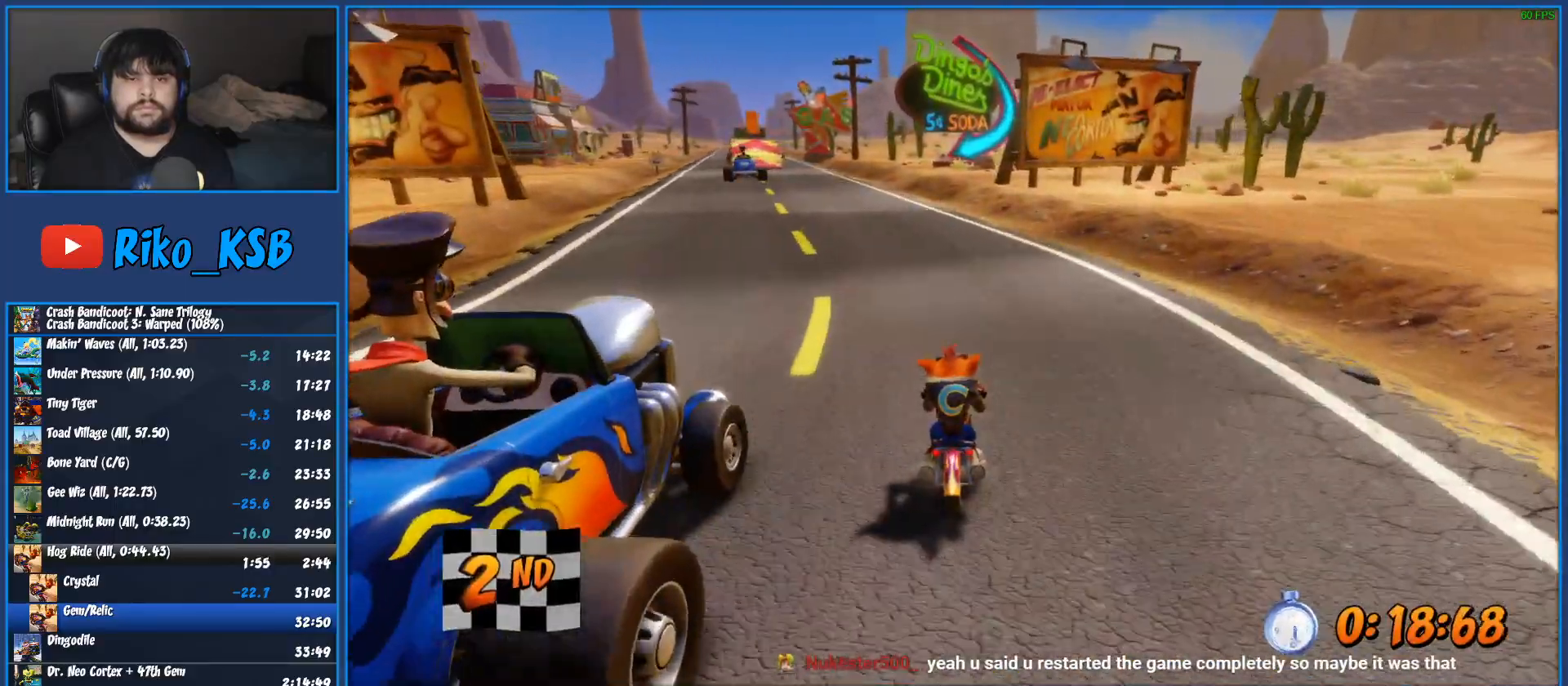
Gameplay with a controller (PlayStation layout); each line is a JSON object with the inputs held at the frame after it (dt_ms = milliseconds from this image to that frame). "button_events" lists button changes between this image and that frame as [ms after this image, input, new state], when the widget could be followed in between (sticks are given only as held states). Not read: R3 right_stick.
{"dt_ms": 500, "buttons": ["CROSS", "R2"], "left_stick": "left", "button_events": []}
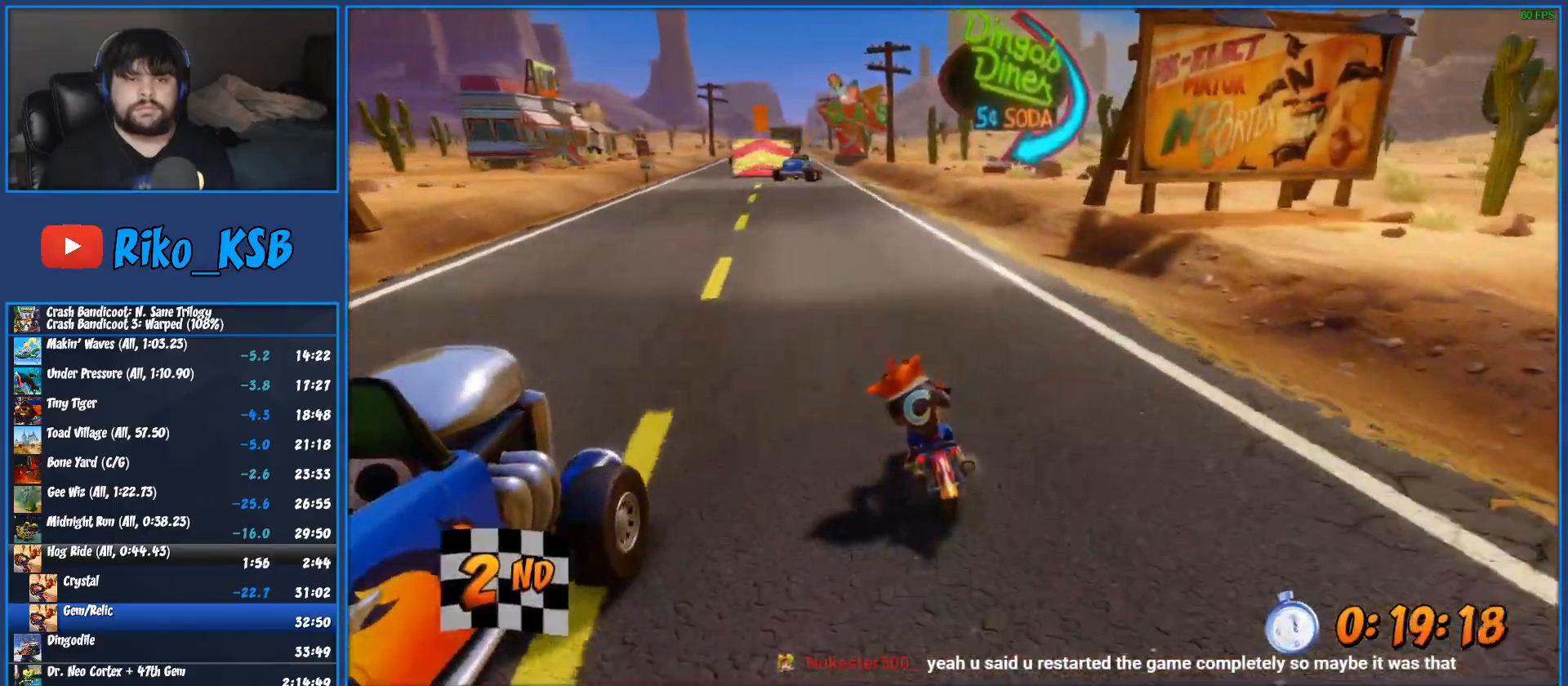
{"dt_ms": 500, "buttons": ["CROSS", "R2"], "left_stick": "center", "button_events": []}
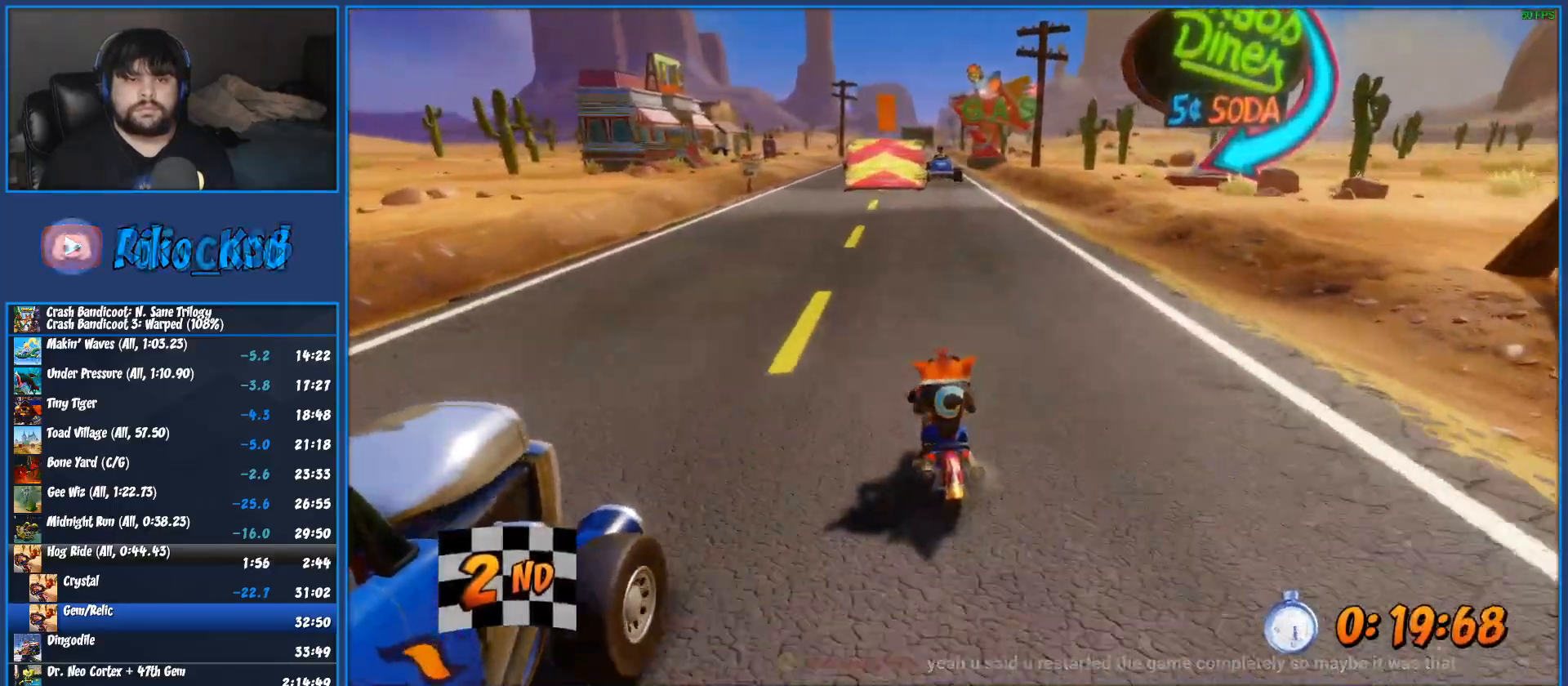
{"dt_ms": 500, "buttons": ["CROSS", "R2"], "left_stick": "center", "button_events": []}
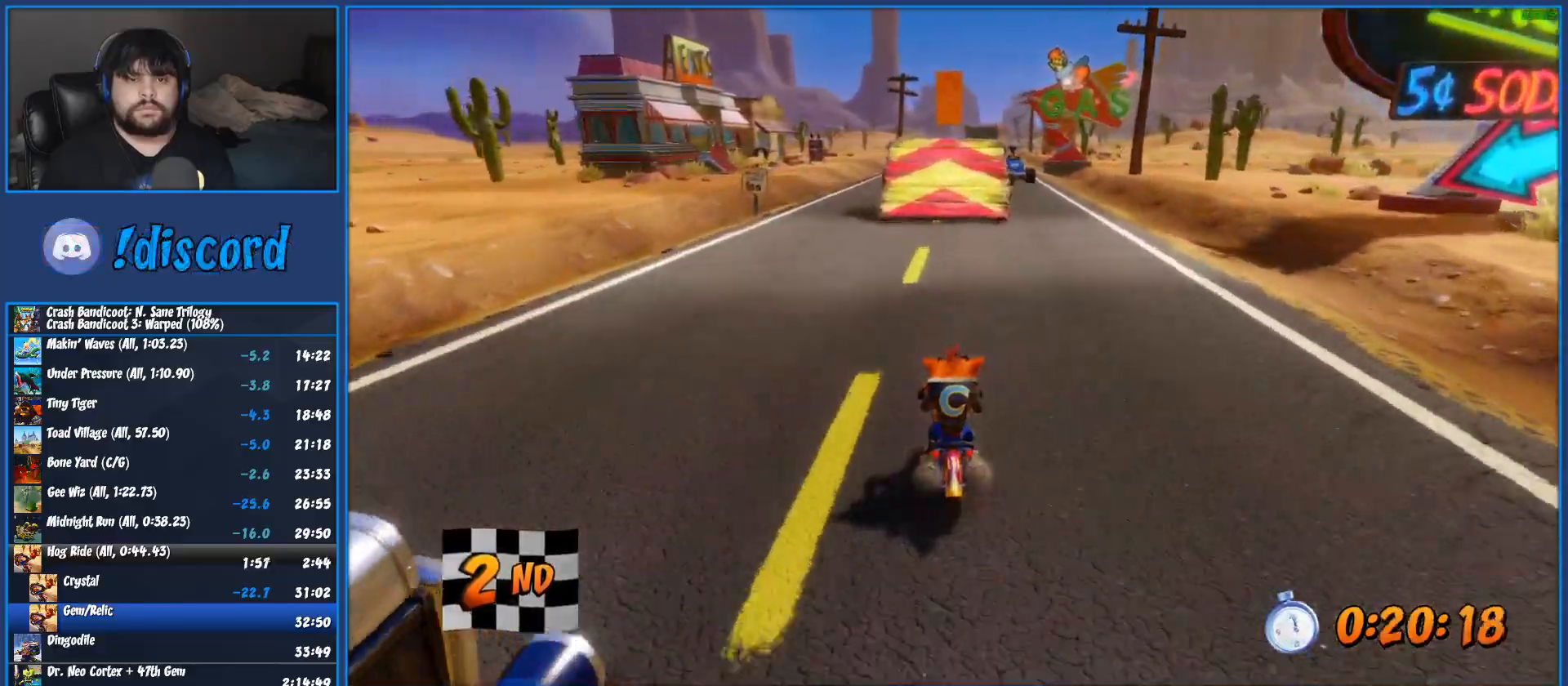
{"dt_ms": 500, "buttons": ["CROSS", "R2"], "left_stick": "center", "button_events": []}
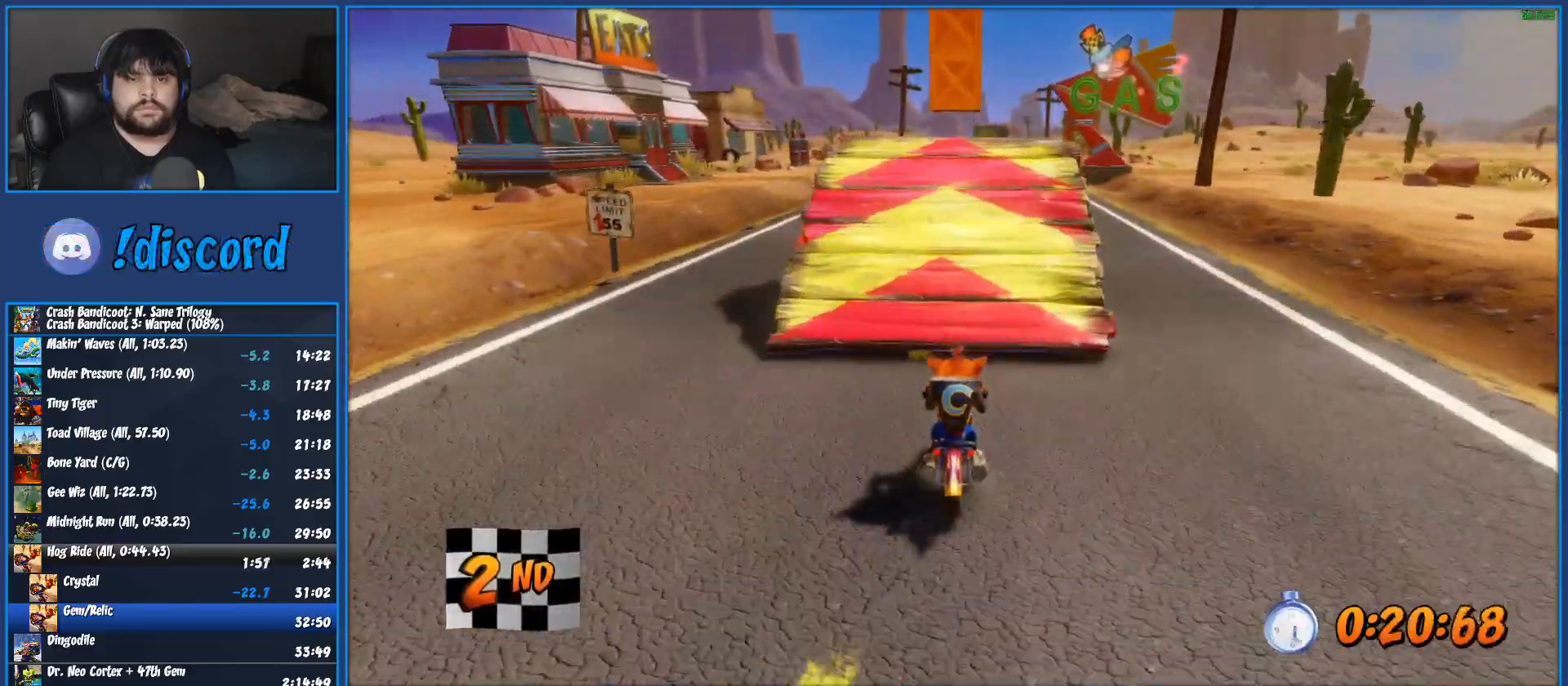
{"dt_ms": 1000, "buttons": ["CROSS", "R2"], "left_stick": "center", "button_events": []}
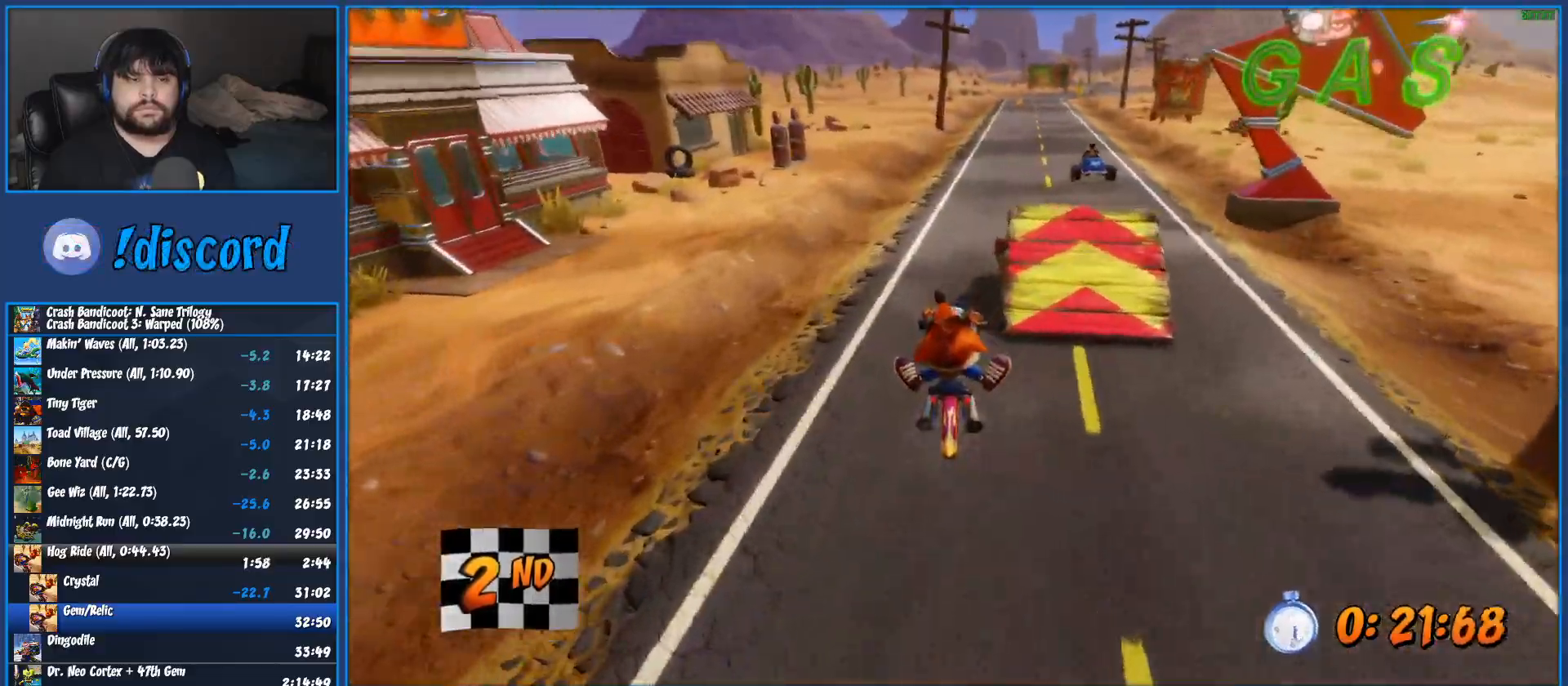
{"dt_ms": 500, "buttons": ["CROSS", "R2"], "left_stick": "right", "button_events": []}
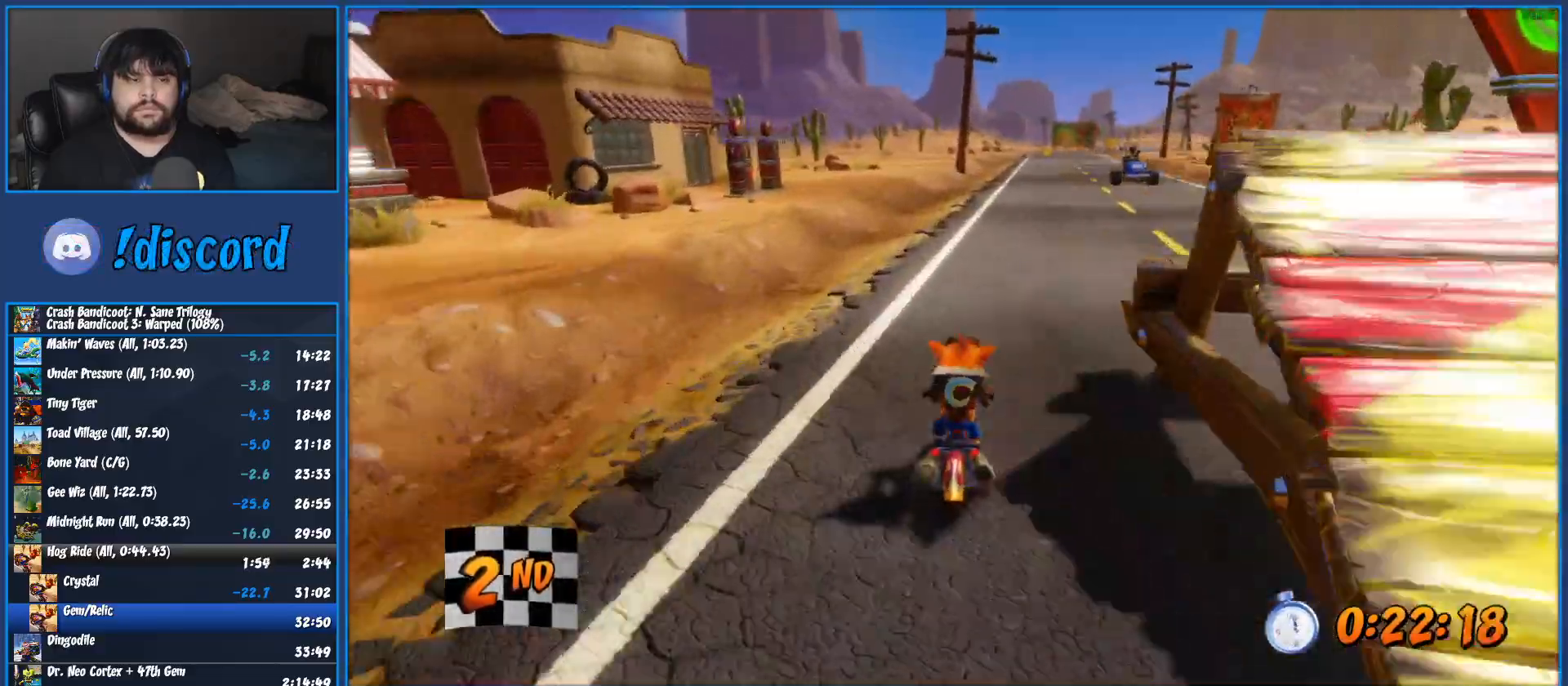
{"dt_ms": 500, "buttons": ["CROSS", "R2"], "left_stick": "center", "button_events": []}
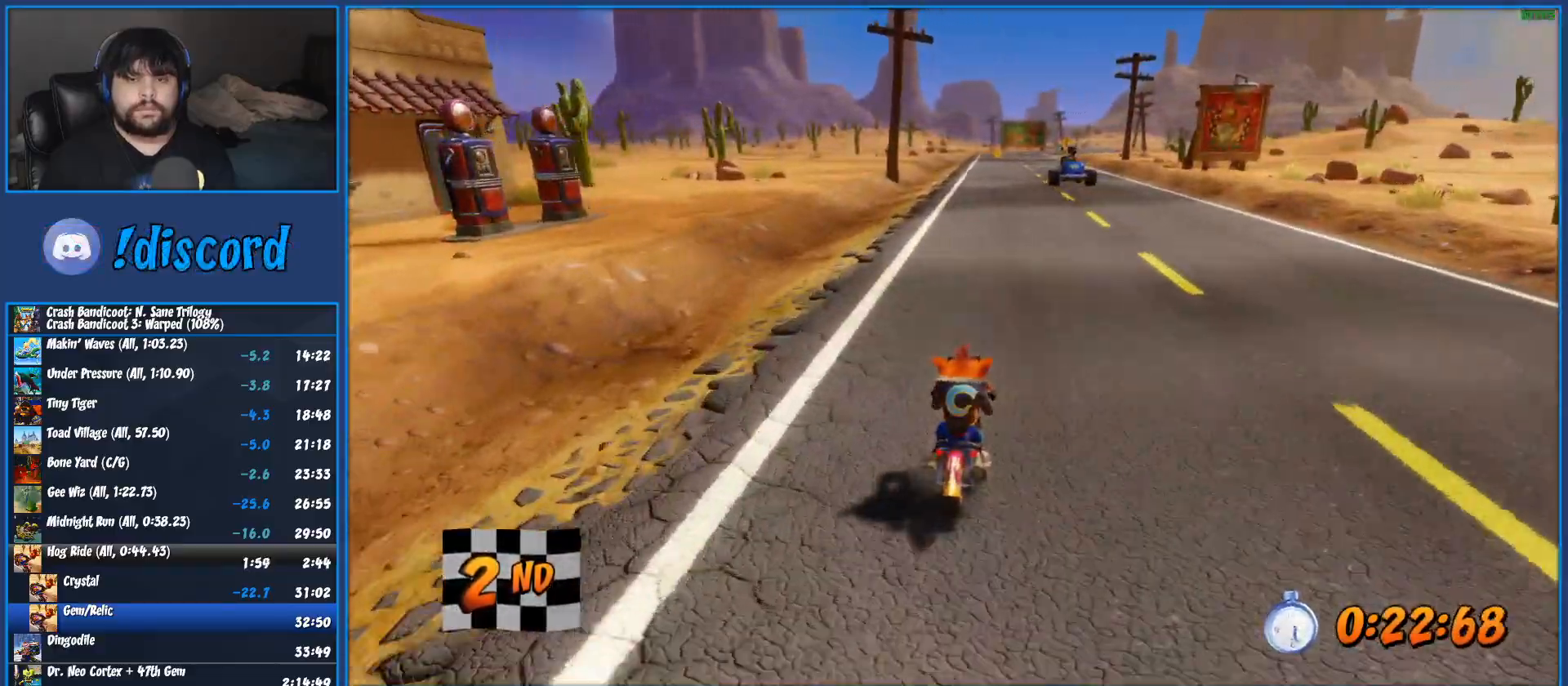
{"dt_ms": 500, "buttons": ["CROSS", "R2"], "left_stick": "center", "button_events": []}
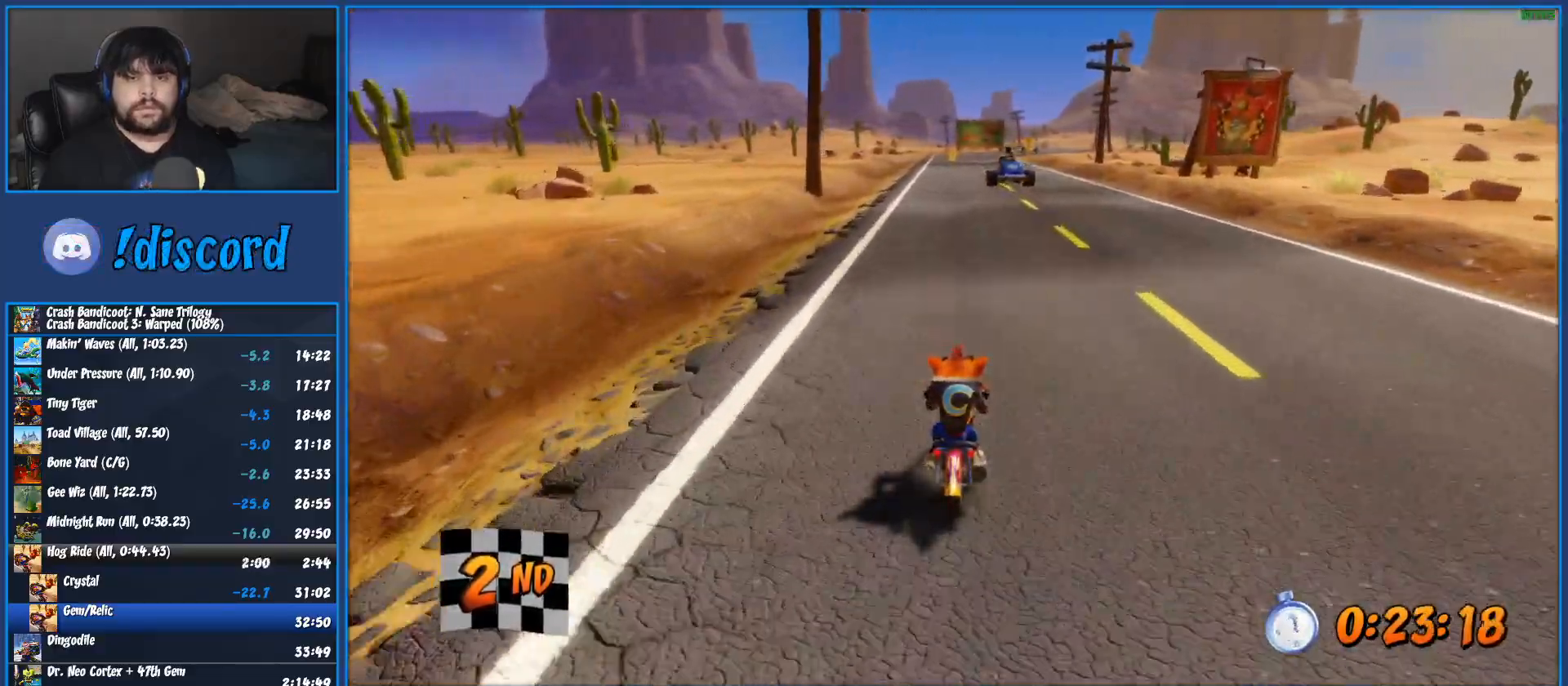
{"dt_ms": 500, "buttons": ["CROSS", "R2"], "left_stick": "center", "button_events": []}
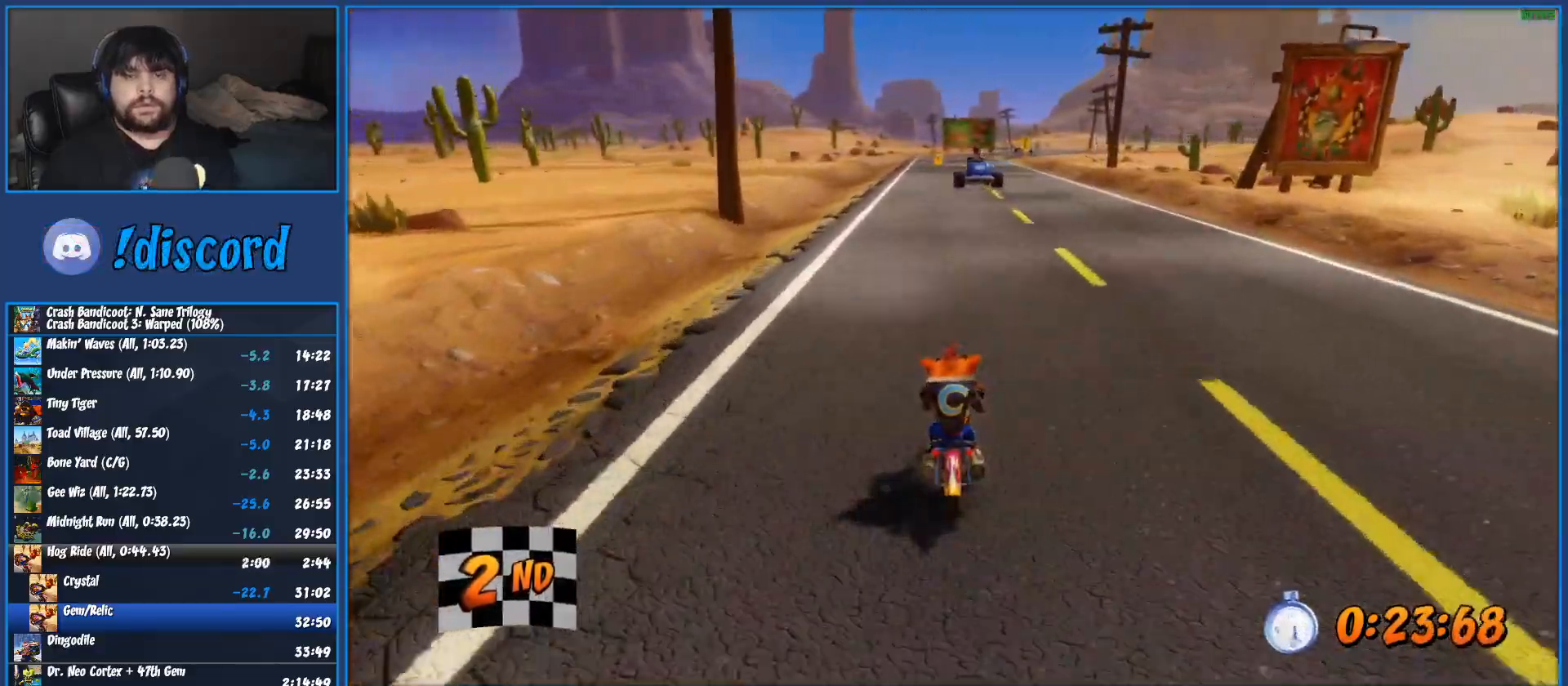
{"dt_ms": 500, "buttons": ["CROSS", "R2"], "left_stick": "center", "button_events": []}
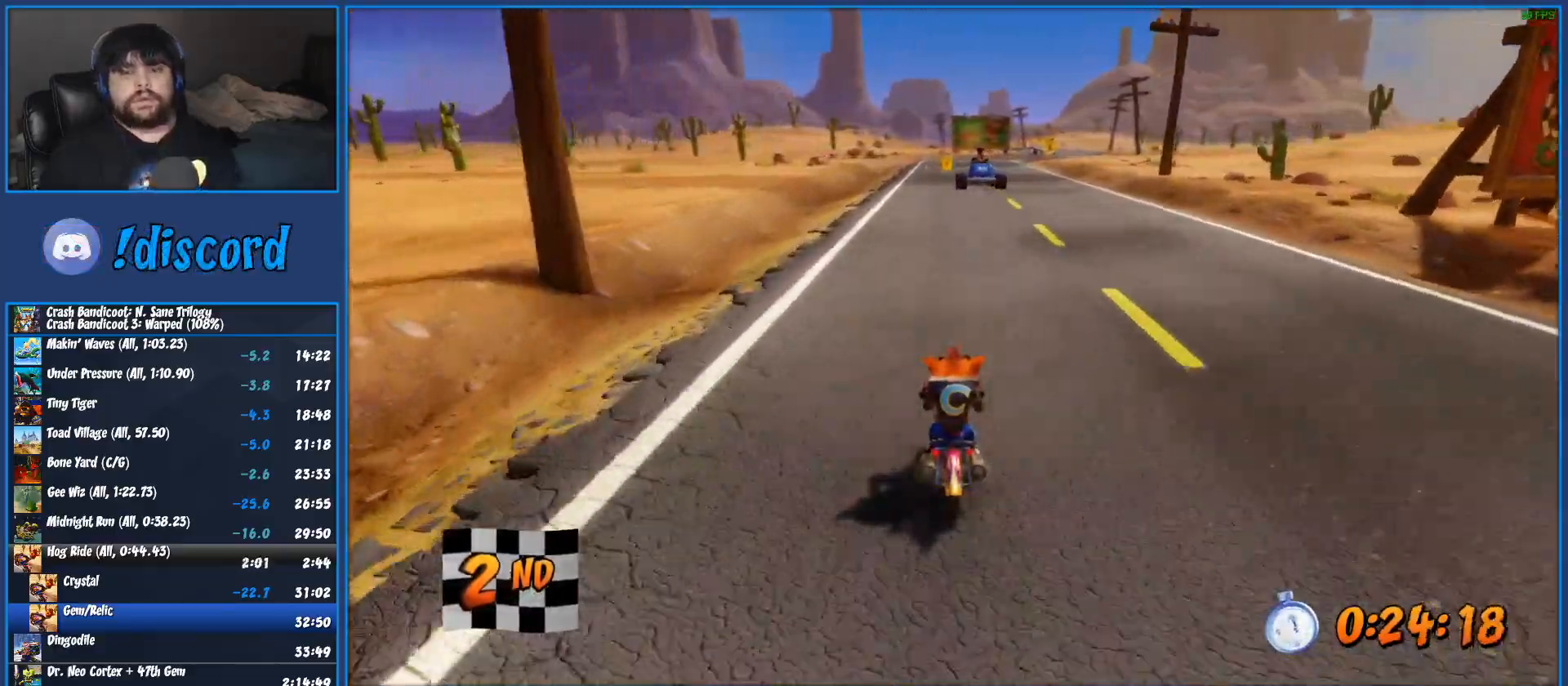
{"dt_ms": 500, "buttons": ["CROSS", "R2"], "left_stick": "center", "button_events": []}
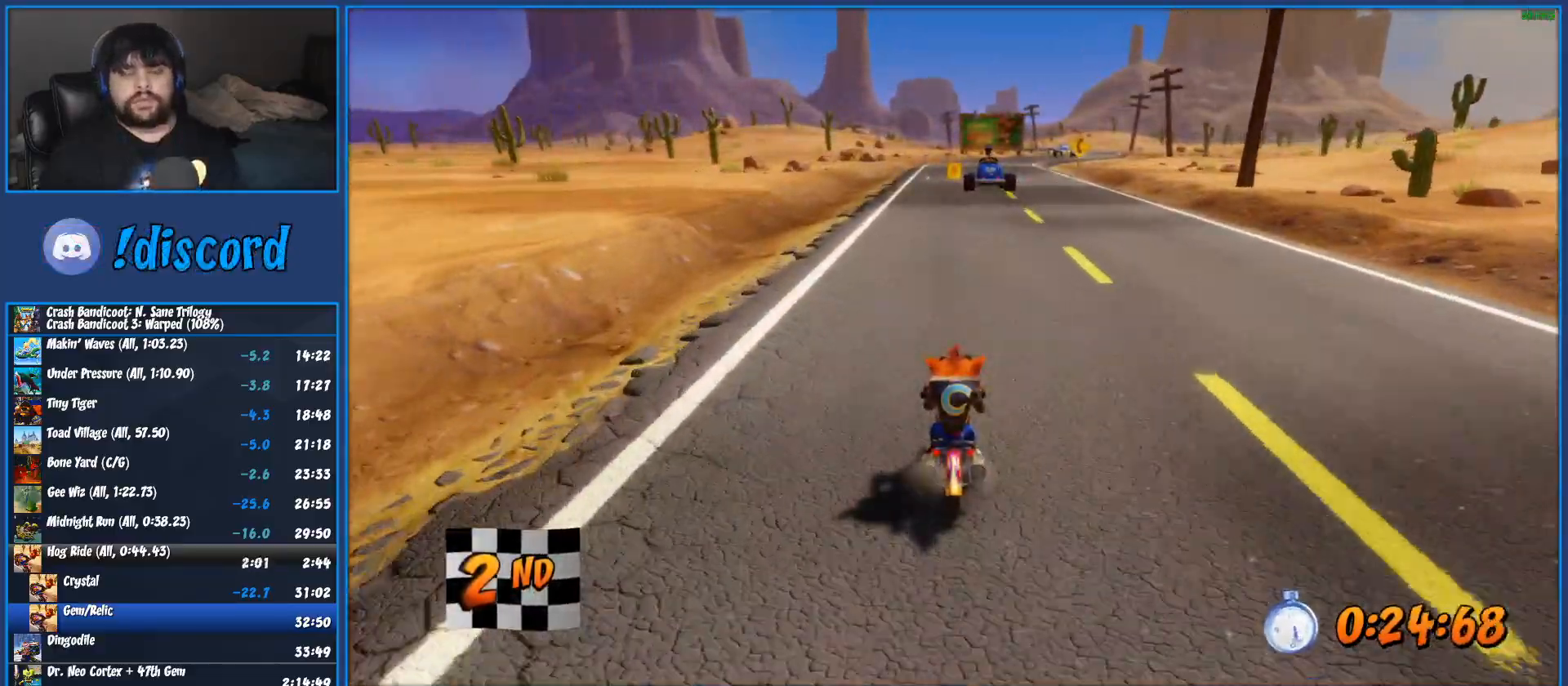
{"dt_ms": 500, "buttons": ["CROSS", "R2"], "left_stick": "center", "button_events": []}
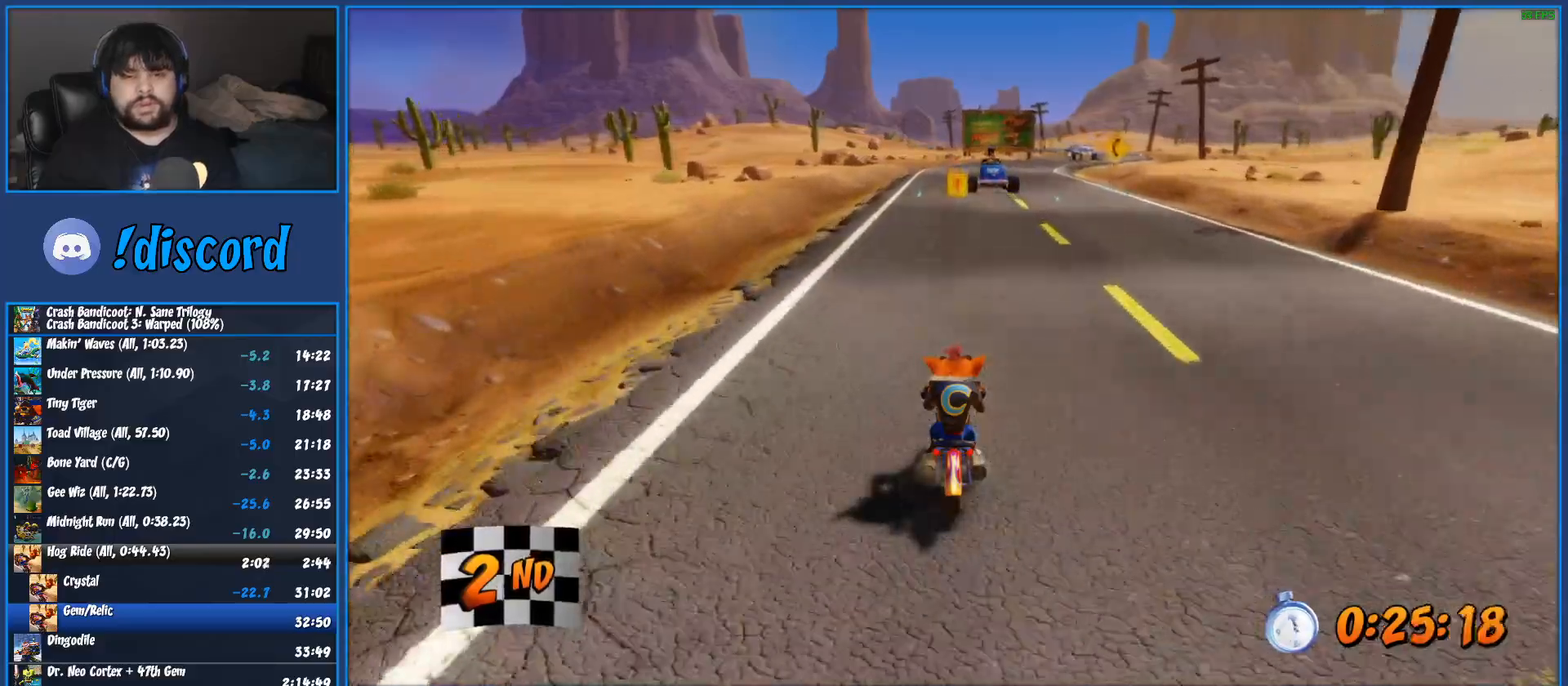
{"dt_ms": 500, "buttons": ["CROSS", "R2"], "left_stick": "center", "button_events": []}
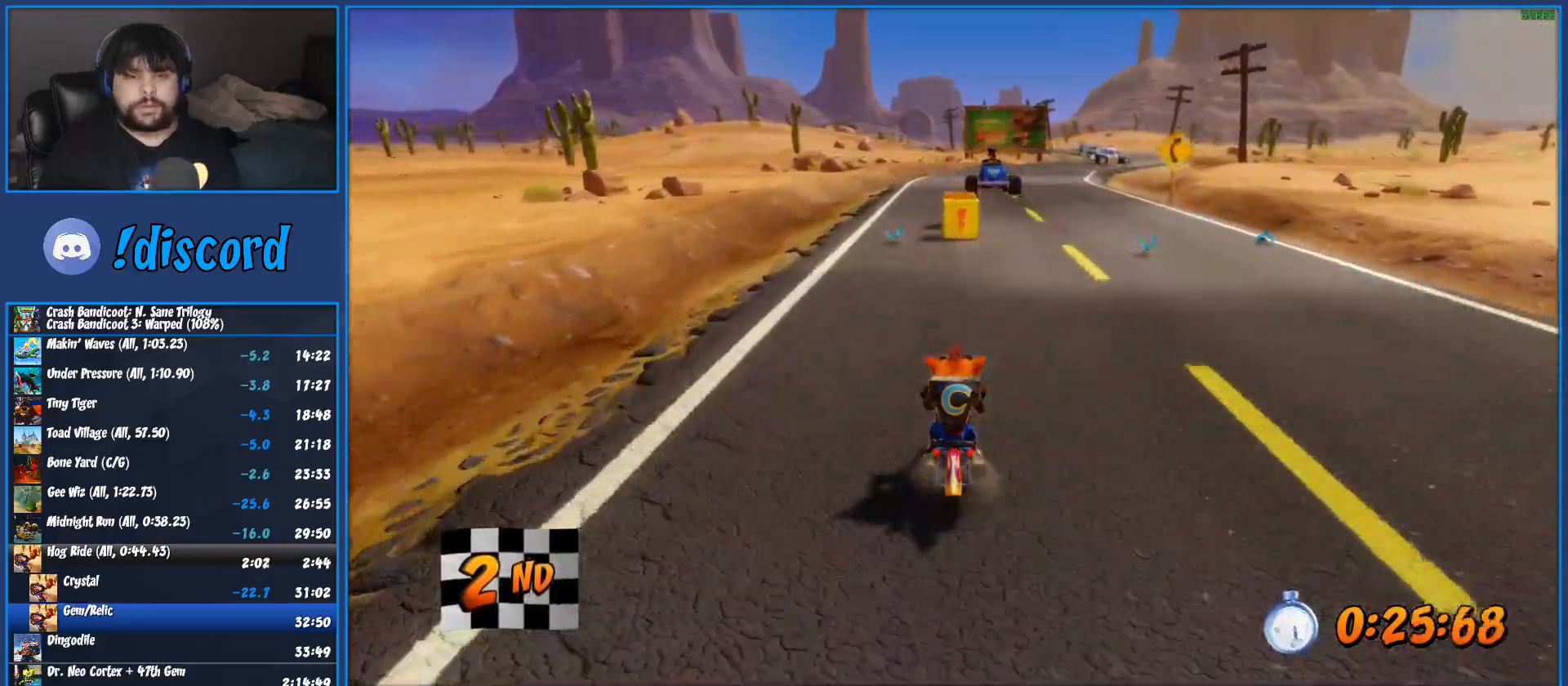
{"dt_ms": 500, "buttons": ["CROSS", "R2"], "left_stick": "center", "button_events": []}
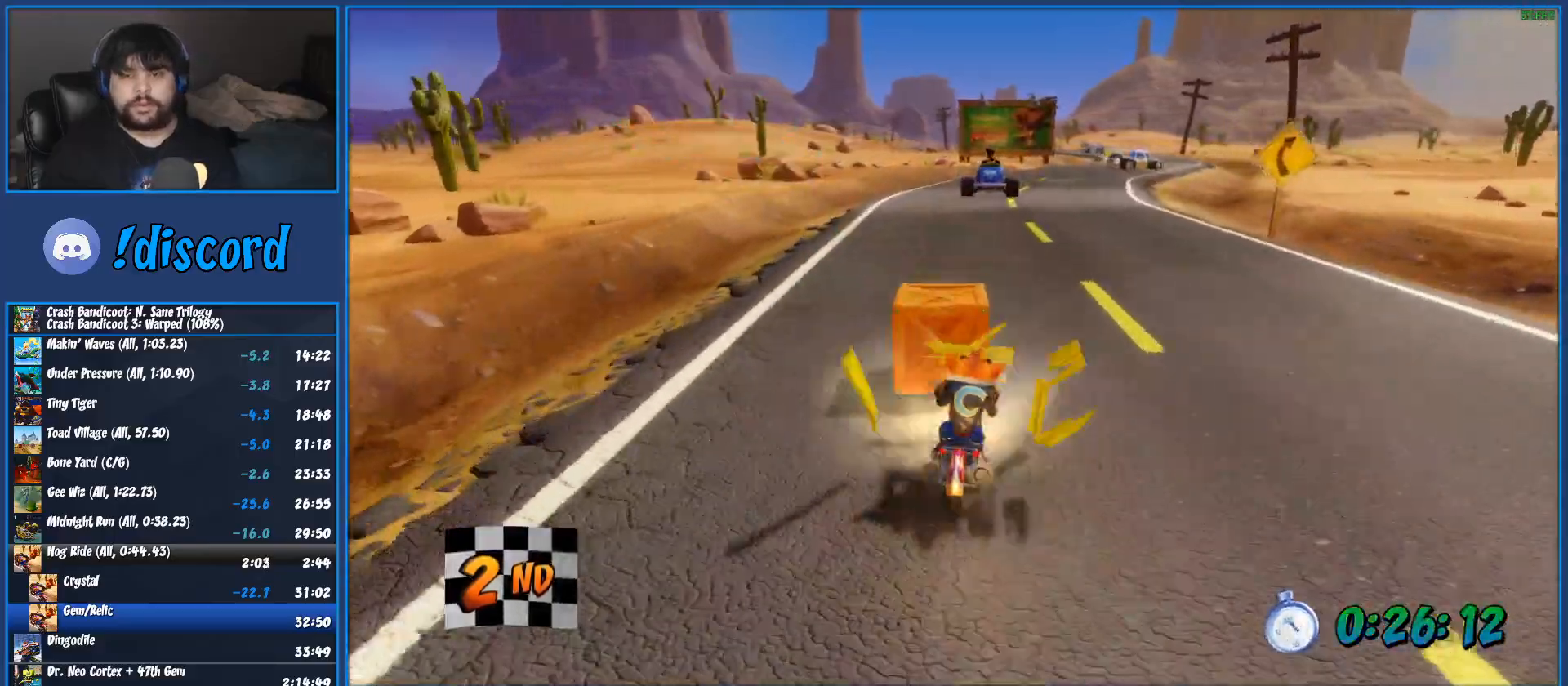
{"dt_ms": 500, "buttons": ["CROSS", "R2"], "left_stick": "right", "button_events": []}
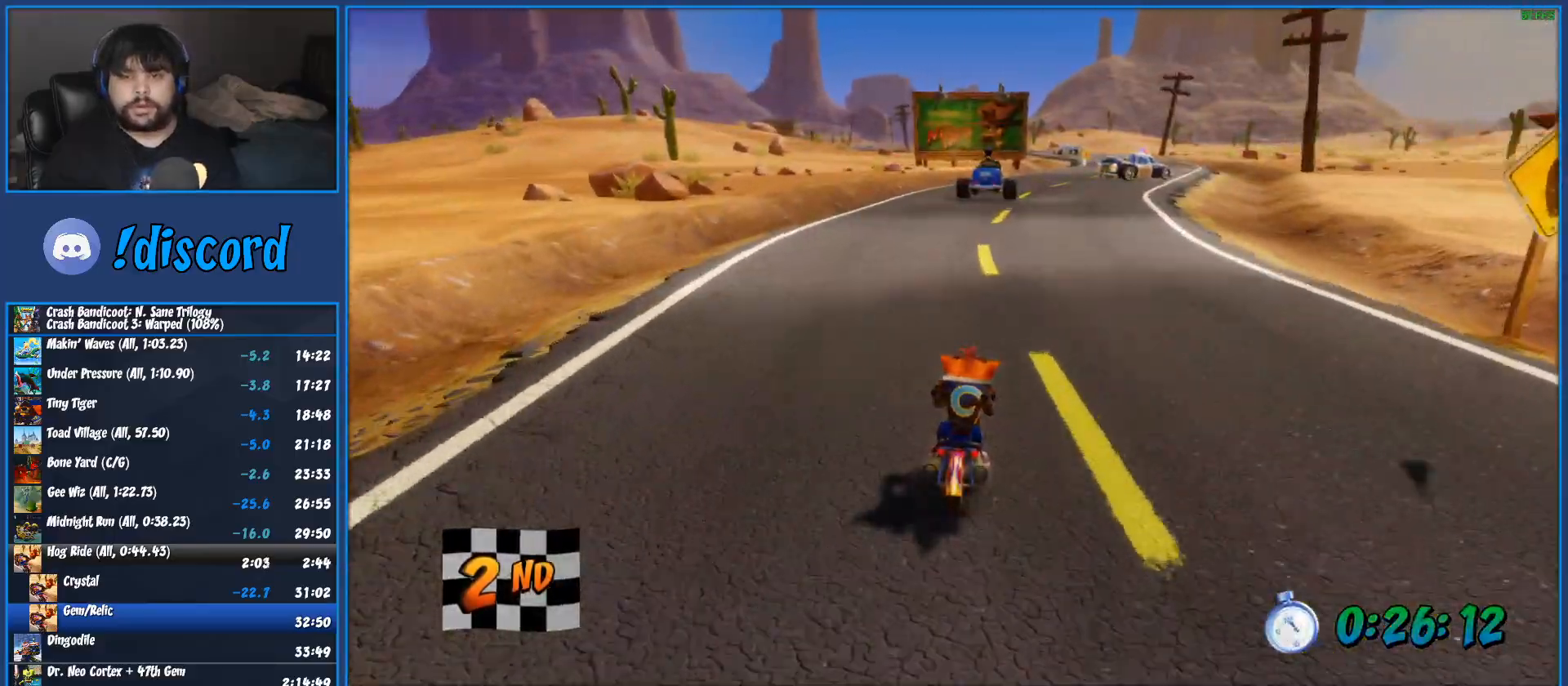
{"dt_ms": 1000, "buttons": ["R2"], "left_stick": "right", "button_events": [[100, "CROSS", "up"], [800, "TRIANGLE", "down"], [917, "TRIANGLE", "up"]]}
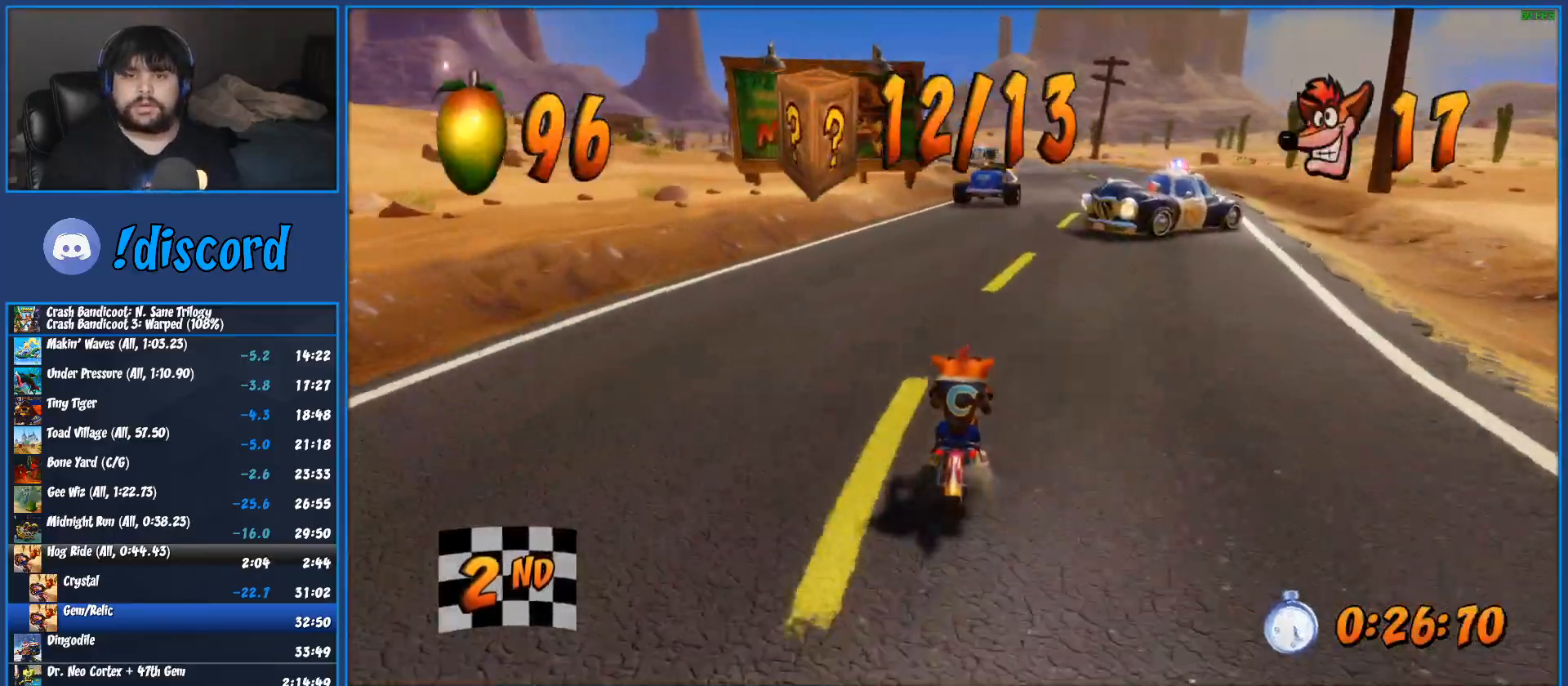
{"dt_ms": 500, "buttons": ["R2"], "left_stick": "right", "button_events": []}
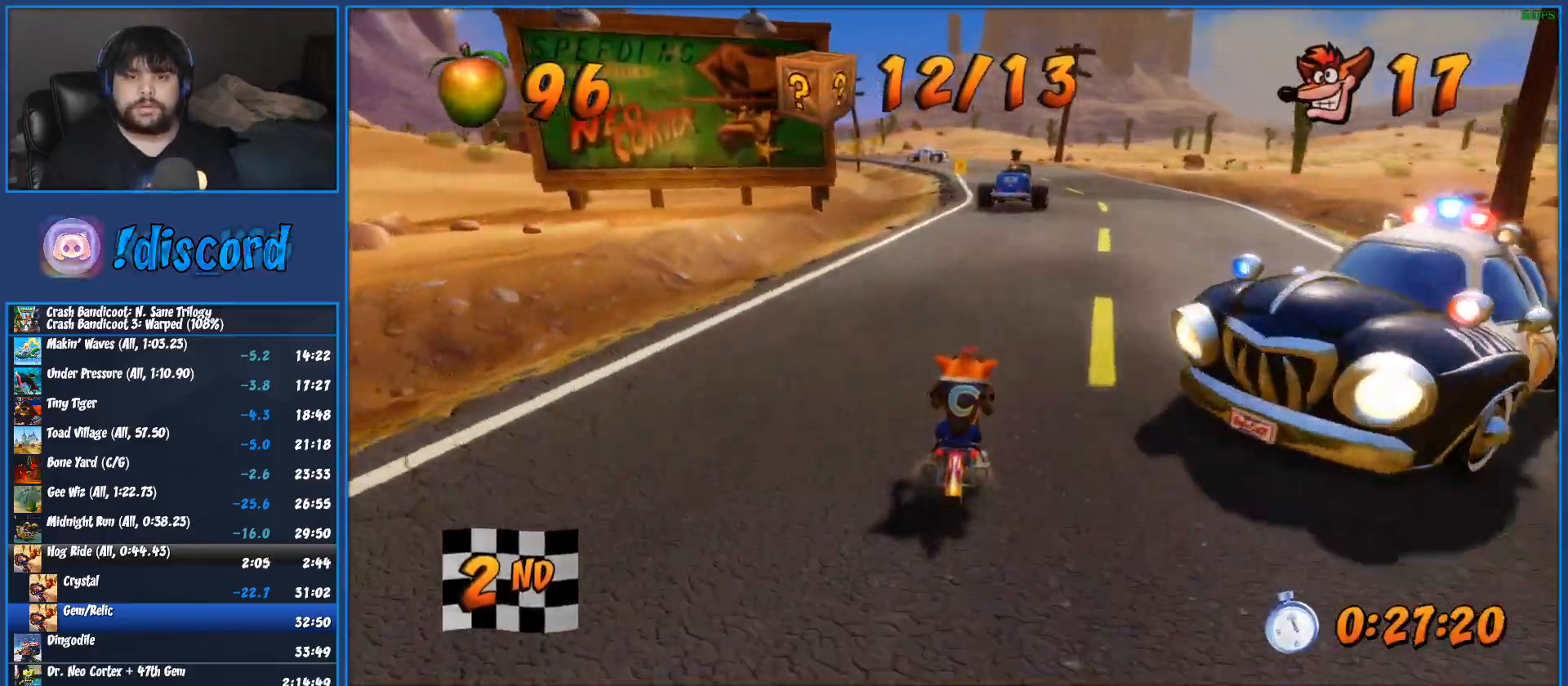
{"dt_ms": 500, "buttons": ["R2"], "left_stick": "right", "button_events": []}
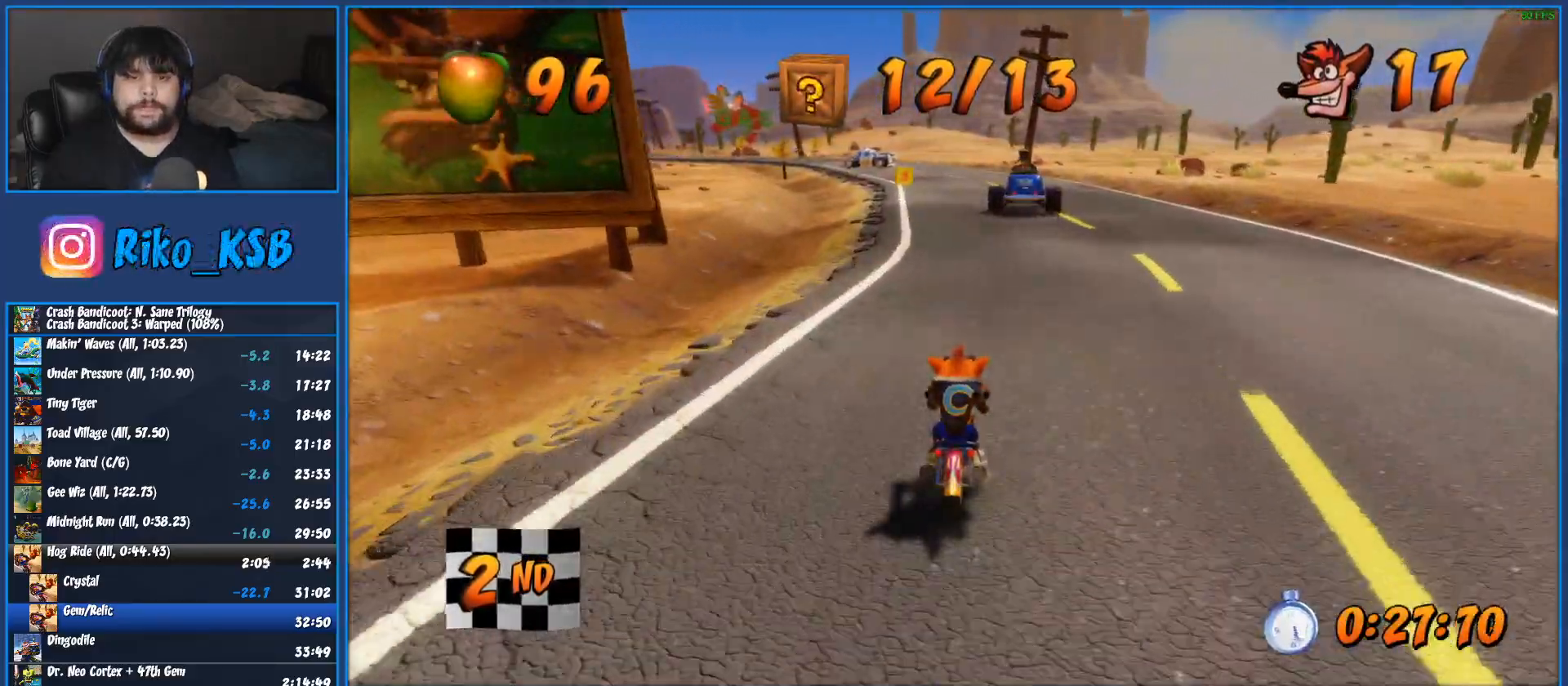
{"dt_ms": 1000, "buttons": ["R2"], "left_stick": "center", "button_events": []}
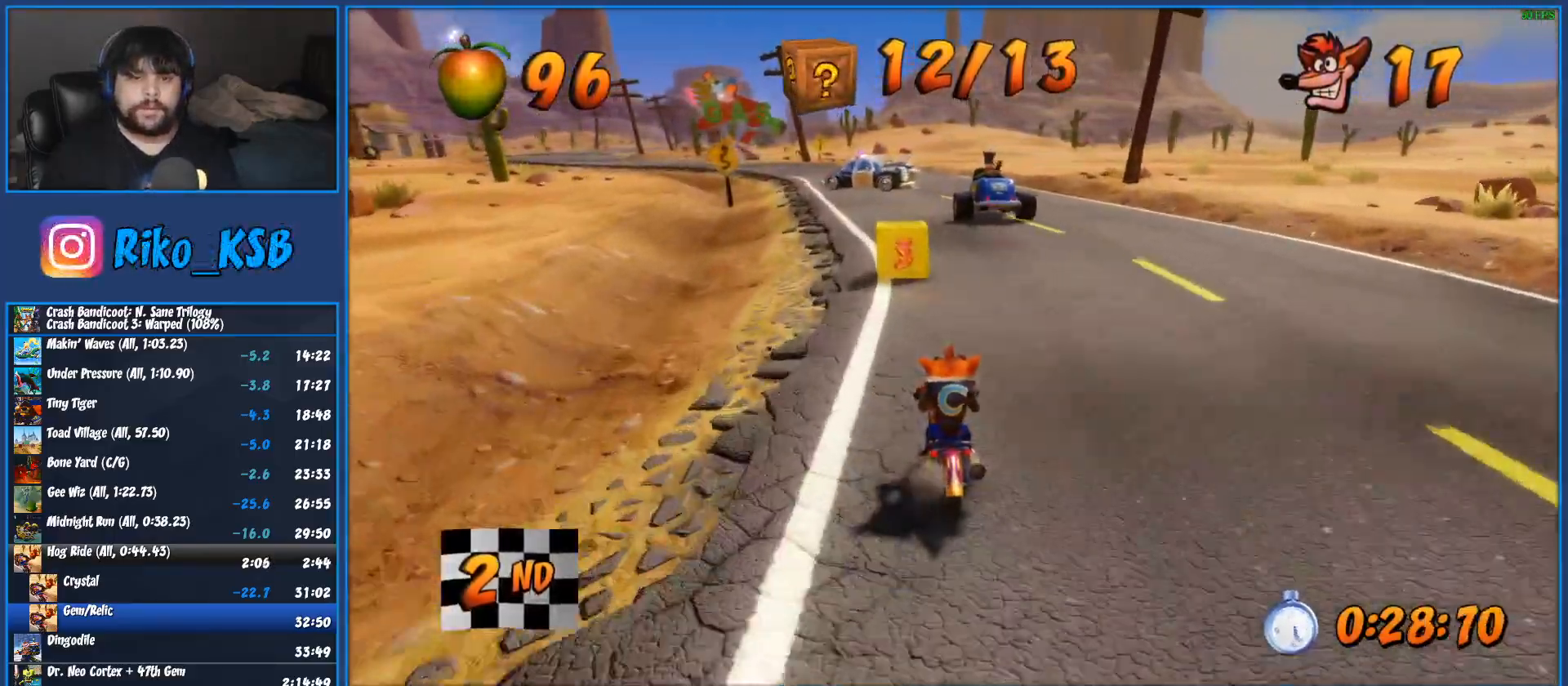
{"dt_ms": 500, "buttons": ["R2"], "left_stick": "left", "button_events": []}
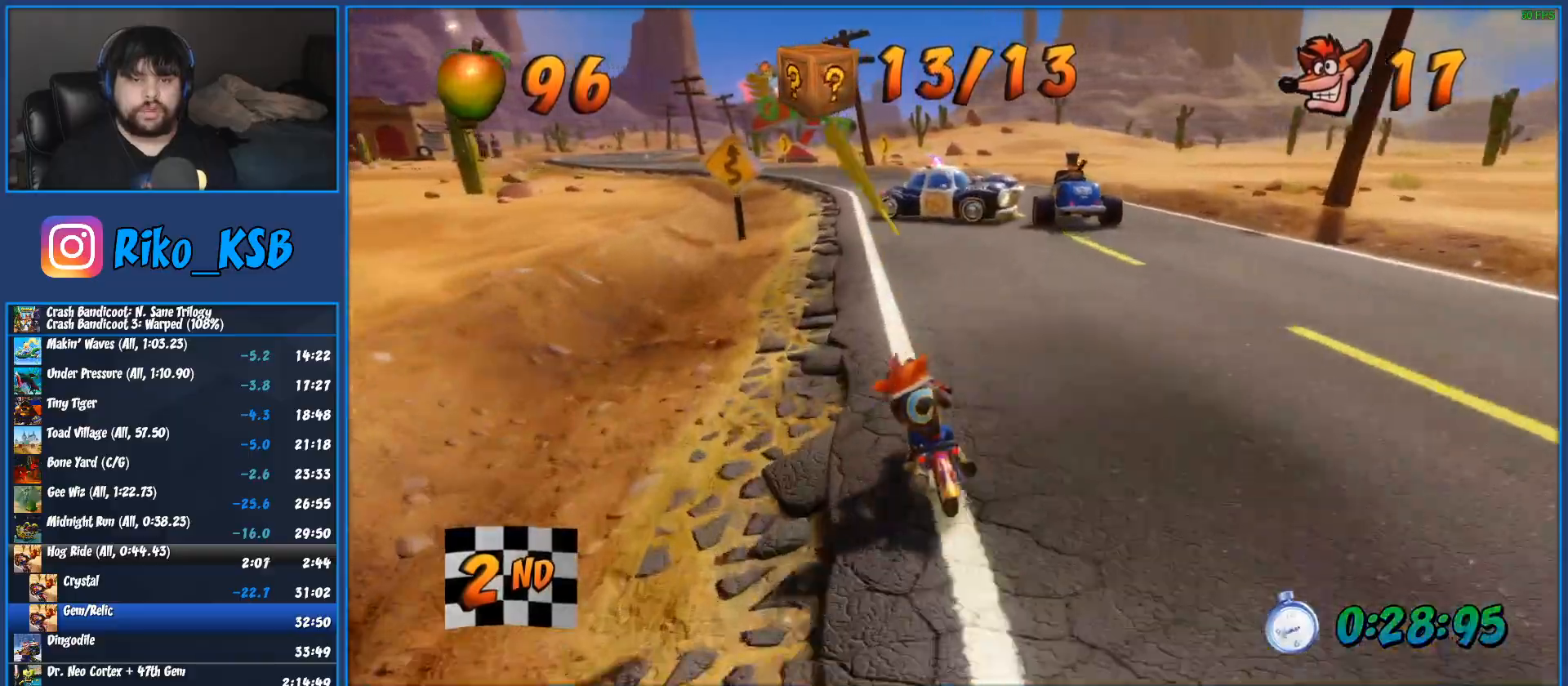
{"dt_ms": 1000, "buttons": ["R2"], "left_stick": "center", "button_events": []}
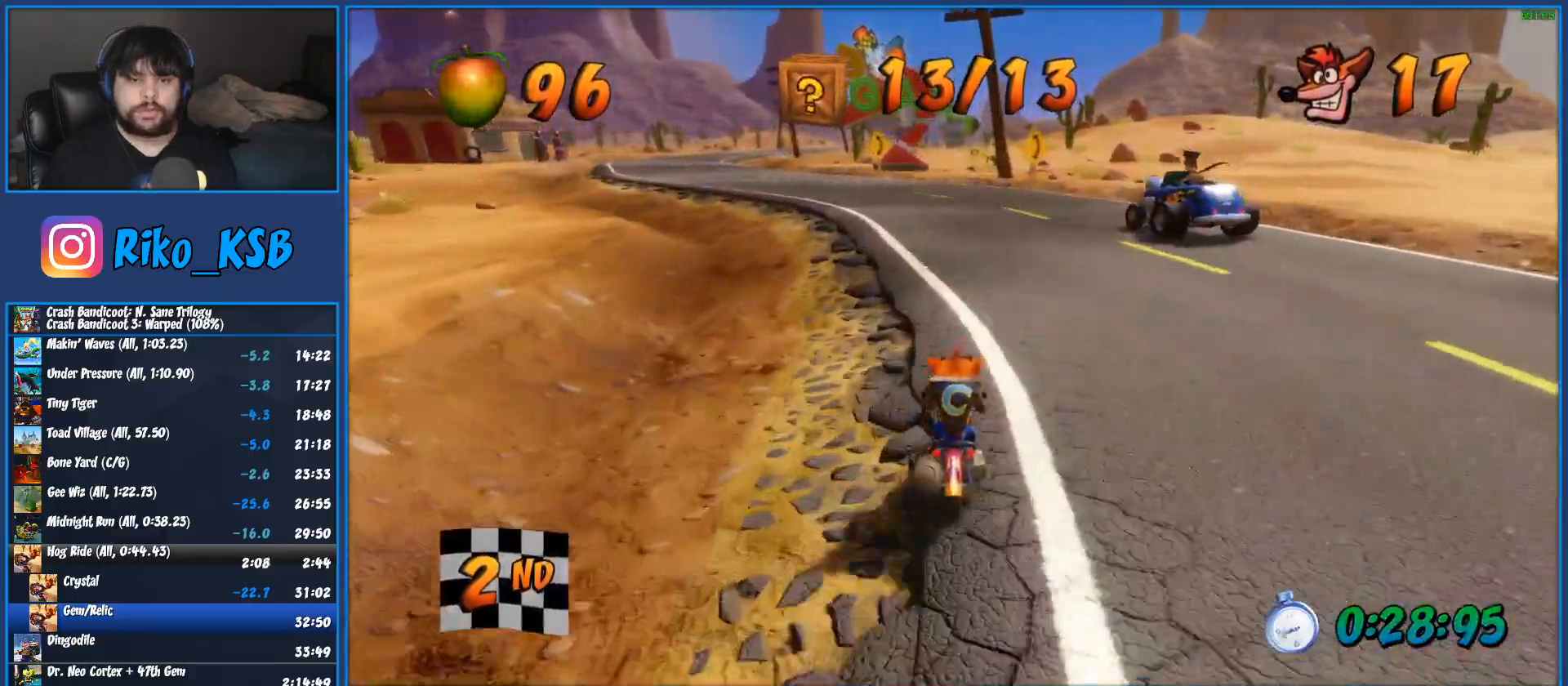
{"dt_ms": 500, "buttons": ["R2"], "left_stick": "center", "button_events": []}
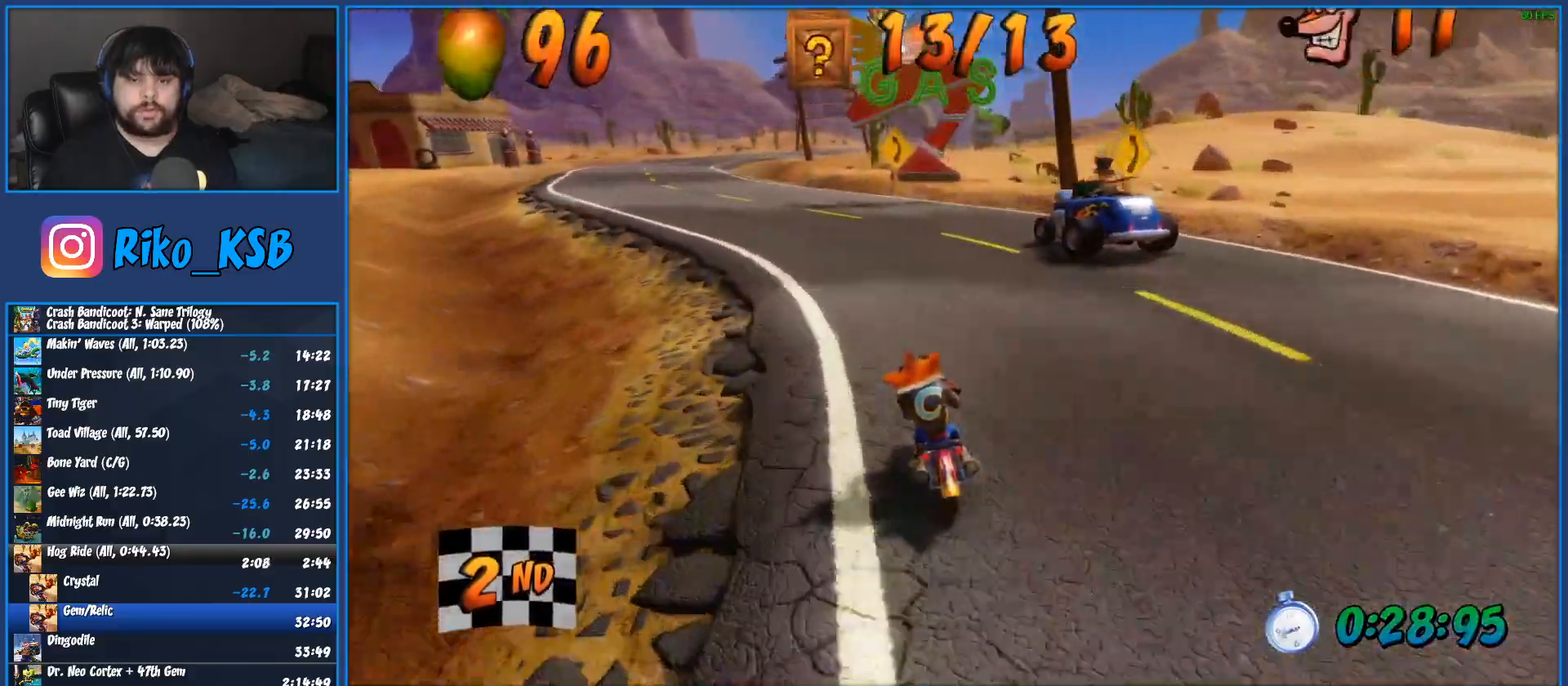
{"dt_ms": 500, "buttons": ["R2"], "left_stick": "center", "button_events": [[367, "TRIANGLE", "down"], [500, "TRIANGLE", "up"]]}